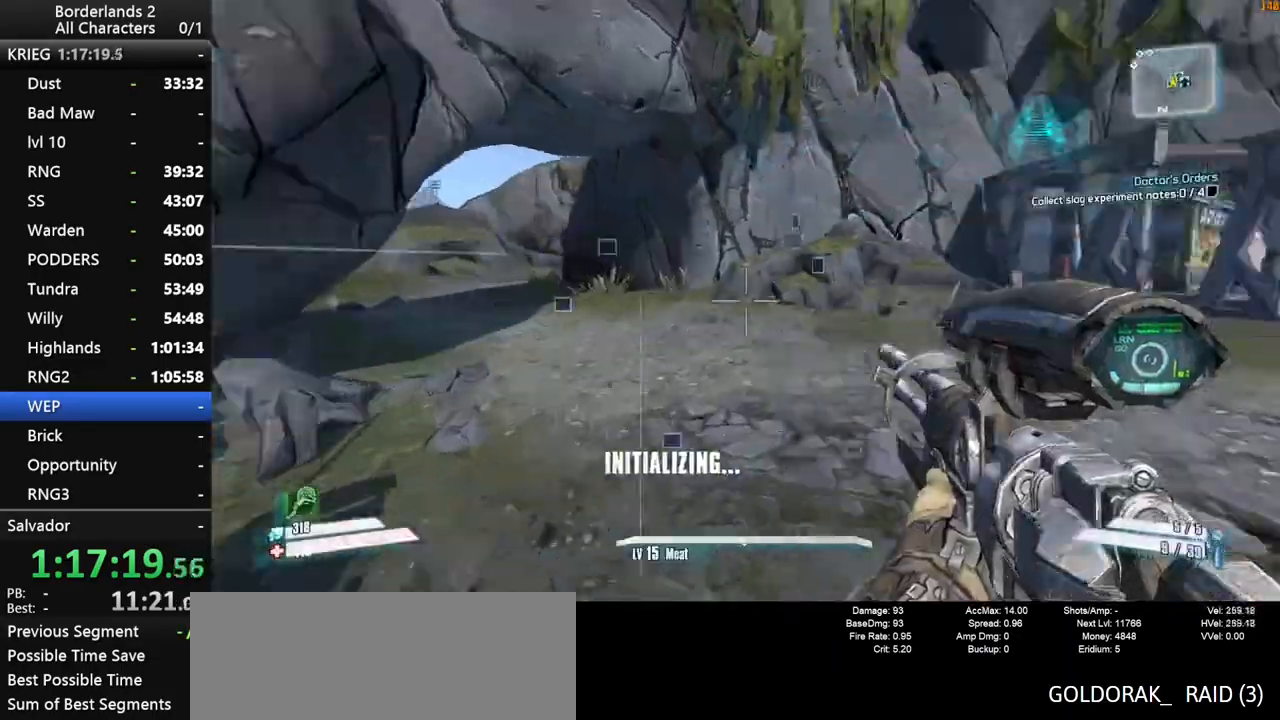
Gameplay with keyboard and mouse; each line is a JSON object with the keys and mouse buttons held at the frame after it. "events" lists presses ("down") and releases ("up") of "1", "2", "3", "4", "a", "b", "c", "ctrl", "d", "down", "e", "end", "escape", "f", "g", "left", "q", "r", "return", "right", "s", "shift", "space", "t", "up", "v", "w", "x", "y", "z", "mouse_left", "mouse_middle", "mouse_right", "mouse_wheel_up" and "mouse_wheel_down" between this image and that frame as [ms after this image, input, new state], when the widget could be followed in between. "mouse_left", "mouse_middle", "mouse_right", "mouse_wheel_up", "mouse_wheel_down" = the "left", "middle", "right", "wheel_up", "wheel_down" buttons of the "mouse" list. No other keys are recorded. "mouse_move" is the direction in which the mouse moves at that frame (one of eight, or "still"), when it could be read. Not read: other_keys tab.
{"keys": ["shift", "w"], "mouse": [], "mouse_move": "left", "events": [[50, "shift", "down"], [184, "d", "up"]]}
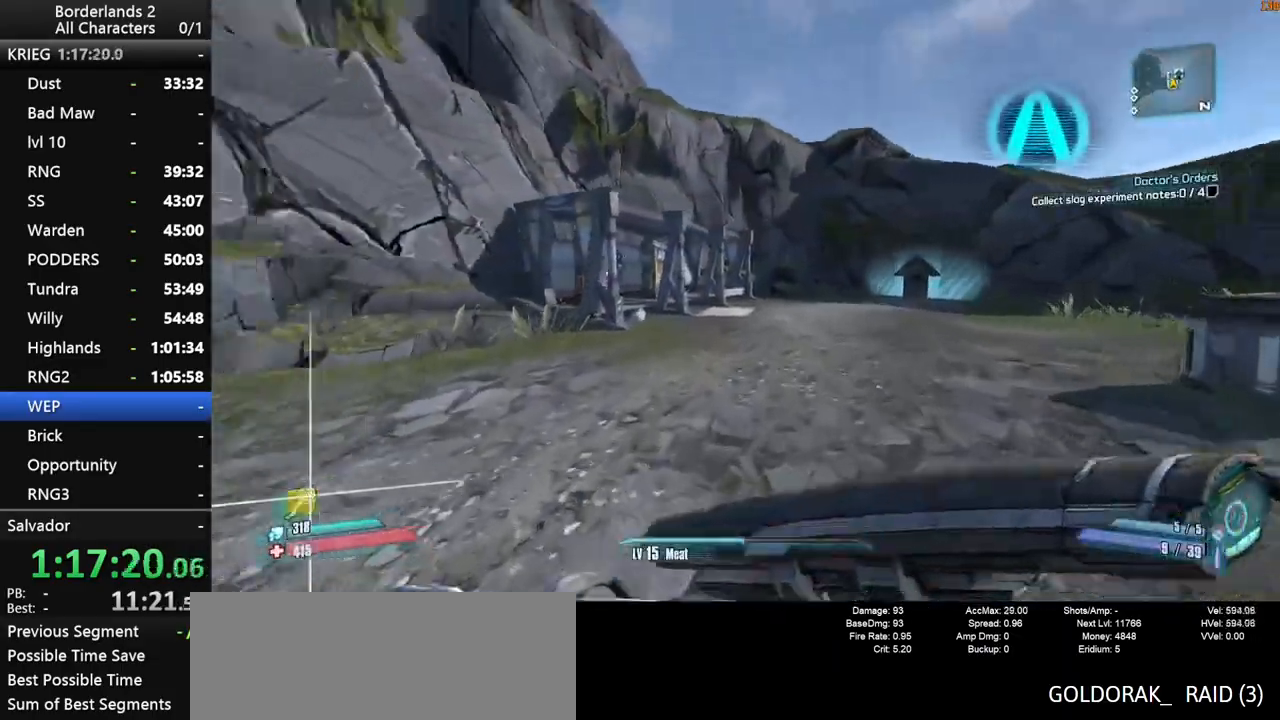
{"keys": ["d", "w"], "mouse": [], "mouse_move": "left", "events": [[117, "shift", "up"], [484, "d", "down"]]}
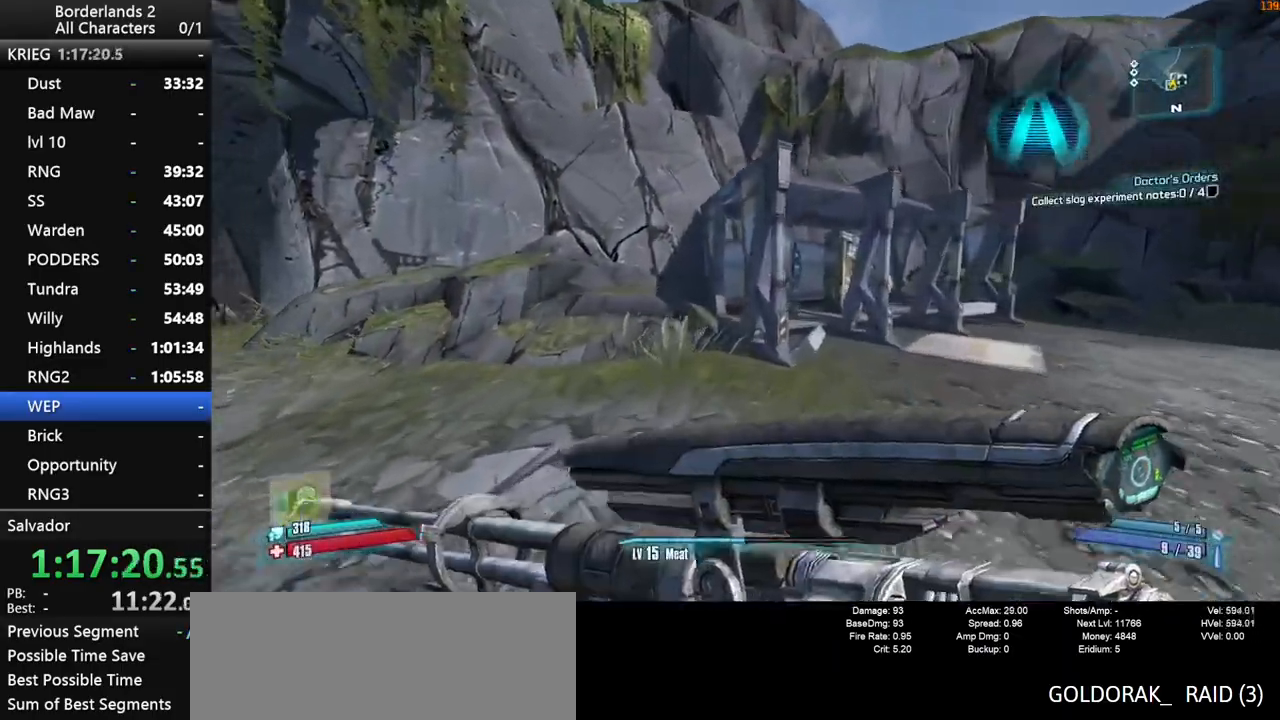
{"keys": ["shift", "w"], "mouse": [], "mouse_move": "still", "events": [[34, "shift", "down"], [267, "d", "up"]]}
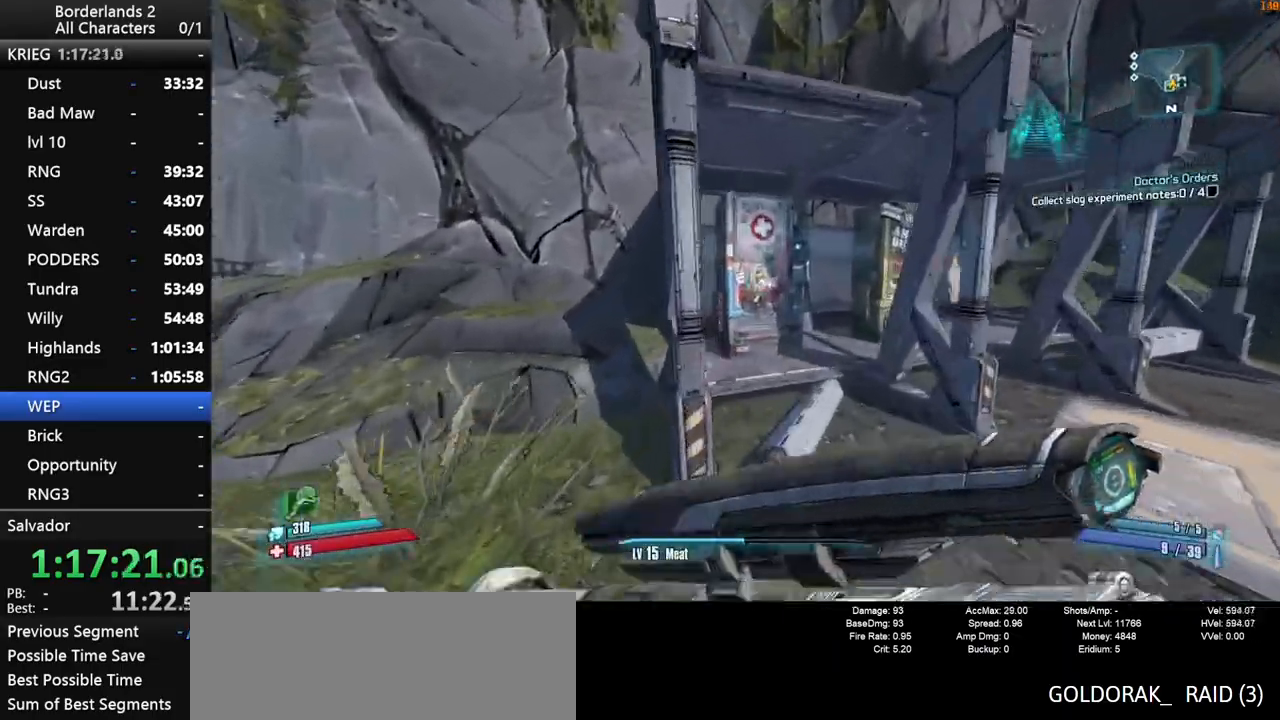
{"keys": ["e"], "mouse": [], "mouse_move": "still", "events": [[100, "shift", "up"], [100, "w", "up"], [184, "e", "down"], [284, "e", "up"], [417, "e", "down"]]}
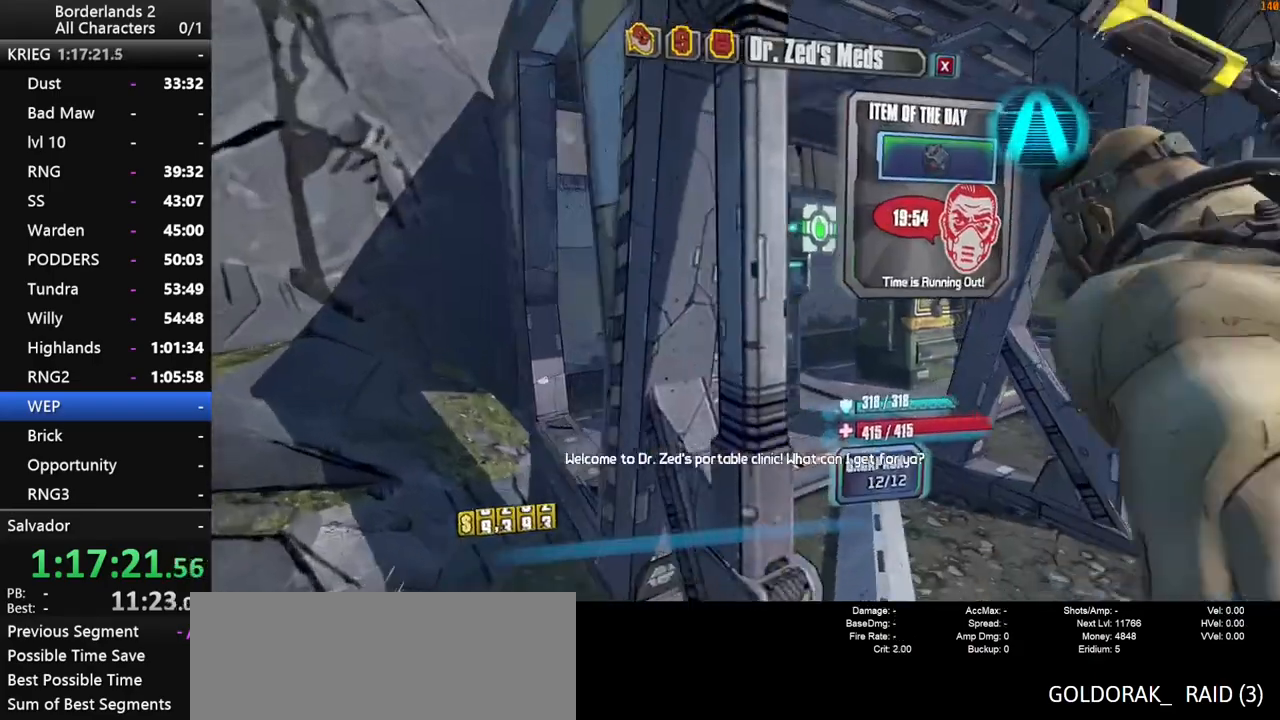
{"keys": [], "mouse": [], "mouse_move": "still", "events": [[17, "e", "up"], [300, "mouse_wheel_down", "down"], [484, "mouse_wheel_down", "up"]]}
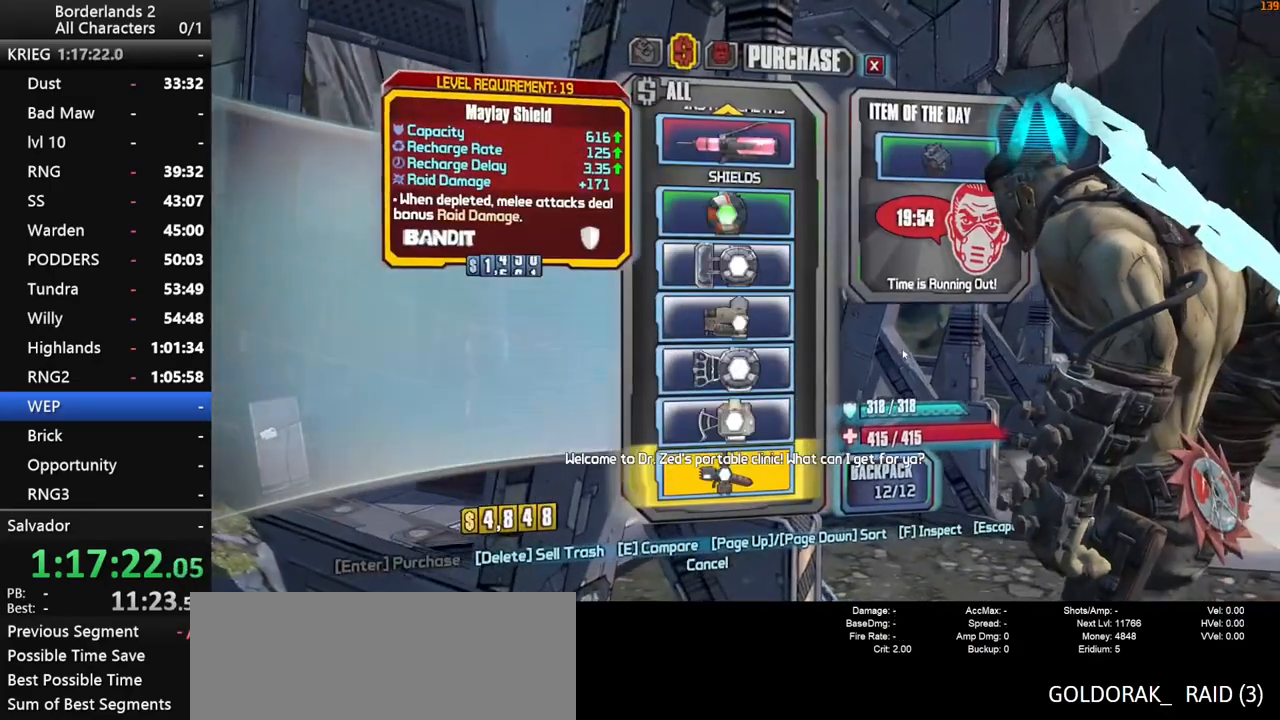
{"keys": ["escape"], "mouse": [], "mouse_move": "still", "events": [[367, "mouse_wheel_up", "down"], [400, "mouse_wheel_up", "up"], [500, "escape", "down"]]}
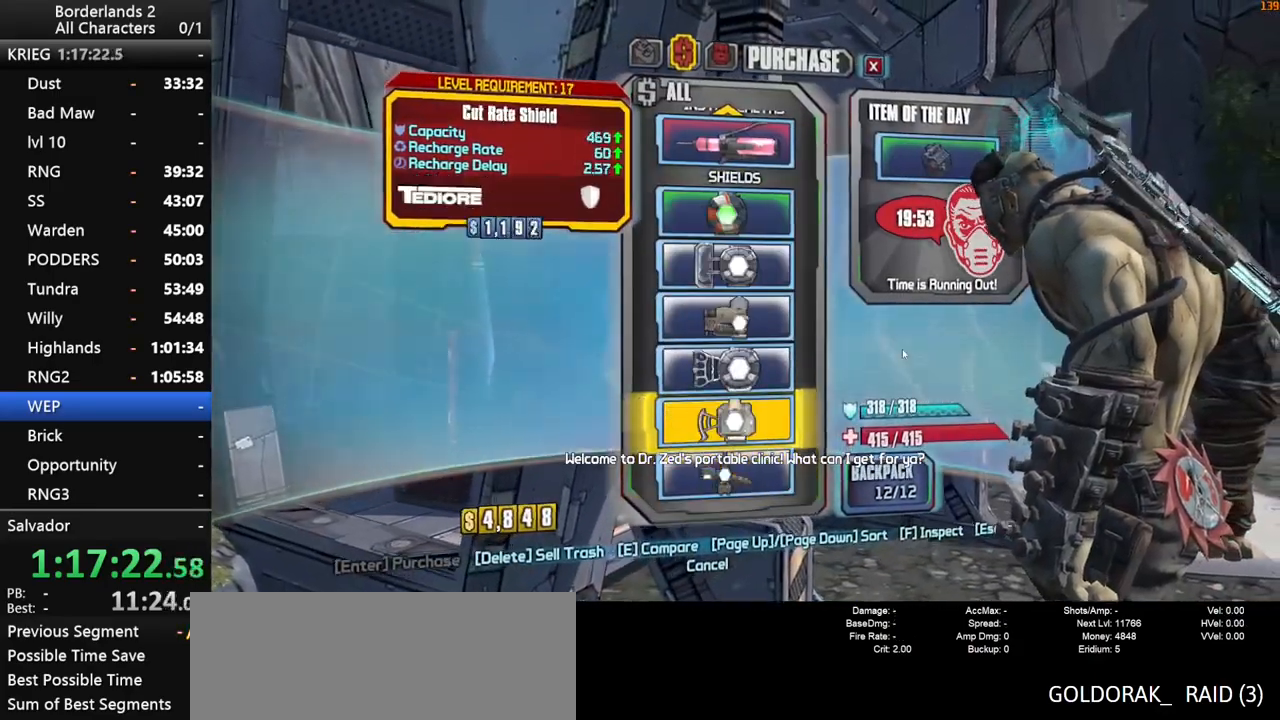
{"keys": ["a", "shift", "w"], "mouse": [], "mouse_move": "up-right", "events": [[50, "escape", "up"], [284, "a", "down"], [384, "shift", "down"], [384, "w", "down"]]}
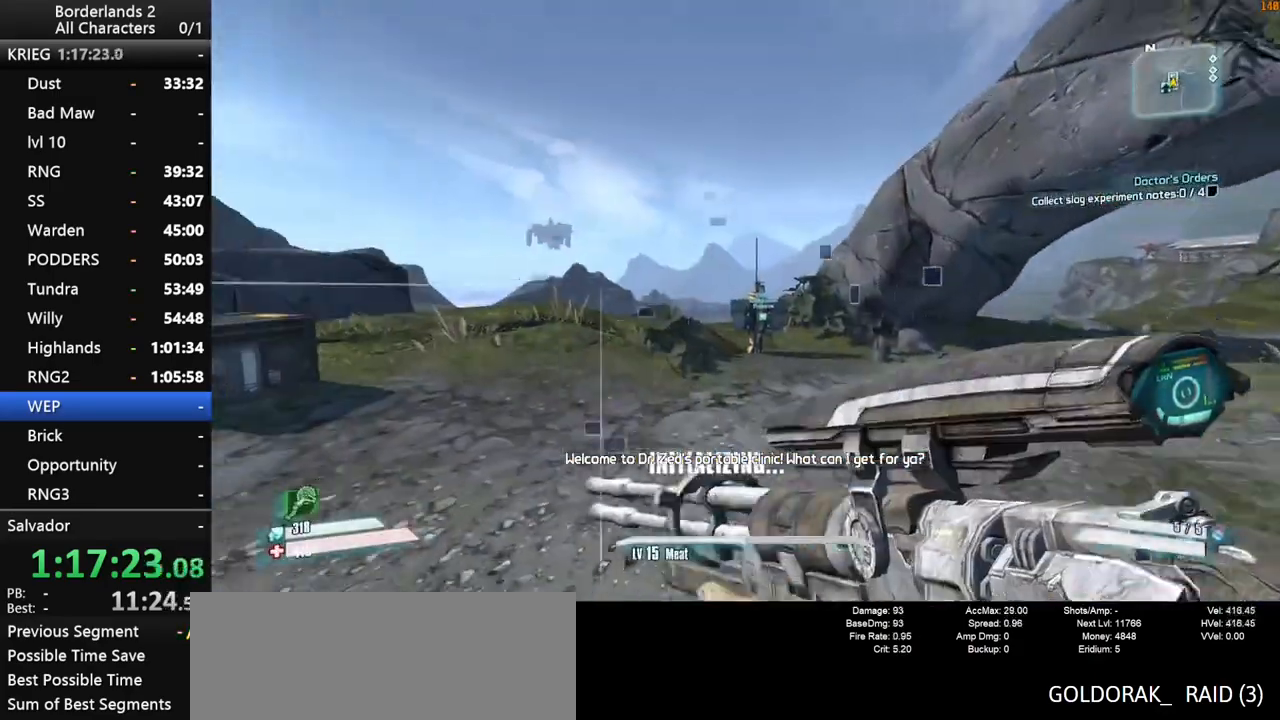
{"keys": ["w"], "mouse": [], "mouse_move": "down-right", "events": [[17, "a", "up"], [300, "shift", "up"]]}
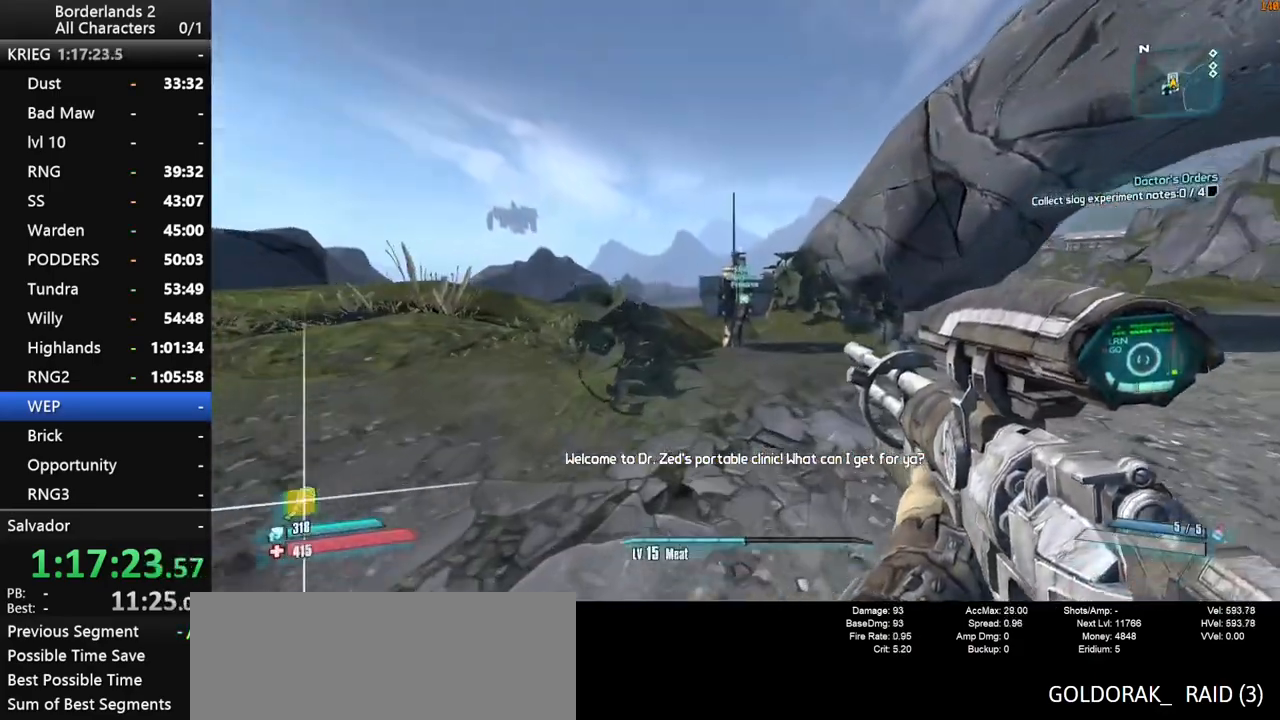
{"keys": ["shift", "w"], "mouse": [], "mouse_move": "down-left", "events": [[134, "d", "down"], [217, "d", "up"], [317, "shift", "down"]]}
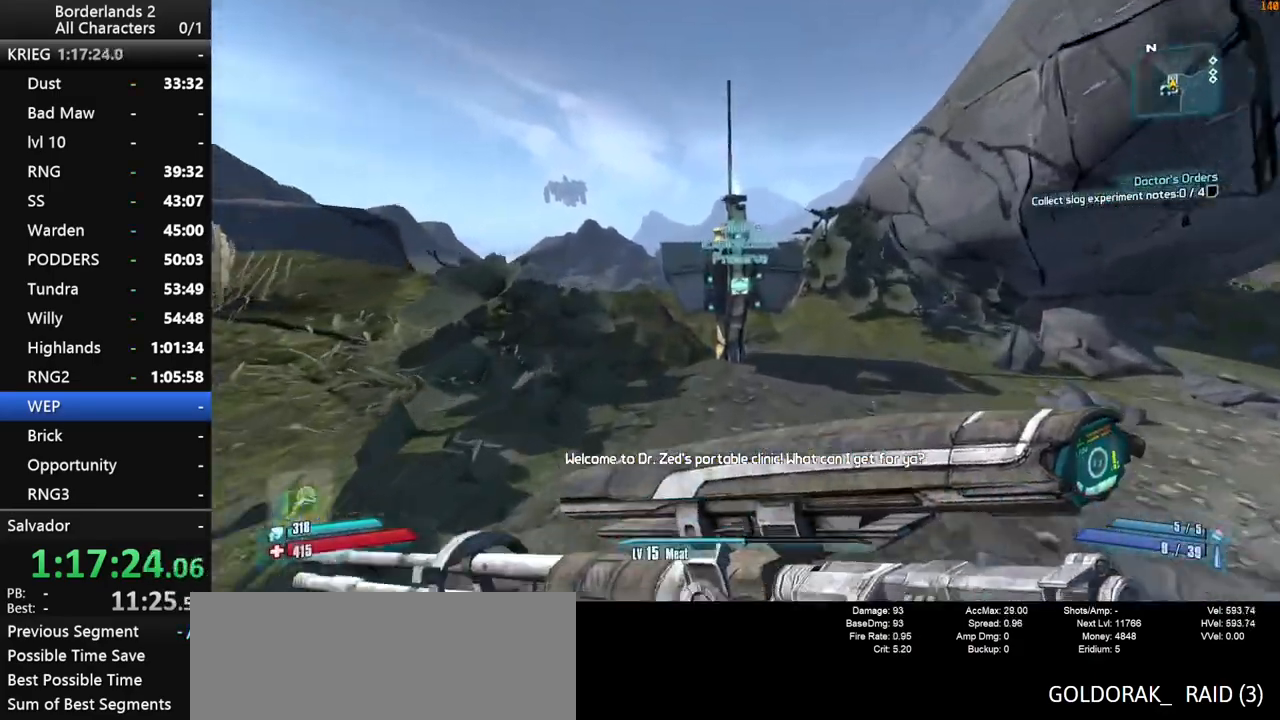
{"keys": [], "mouse": [], "mouse_move": "right", "events": [[150, "shift", "up"], [284, "e", "down"], [334, "w", "up"], [367, "e", "up"]]}
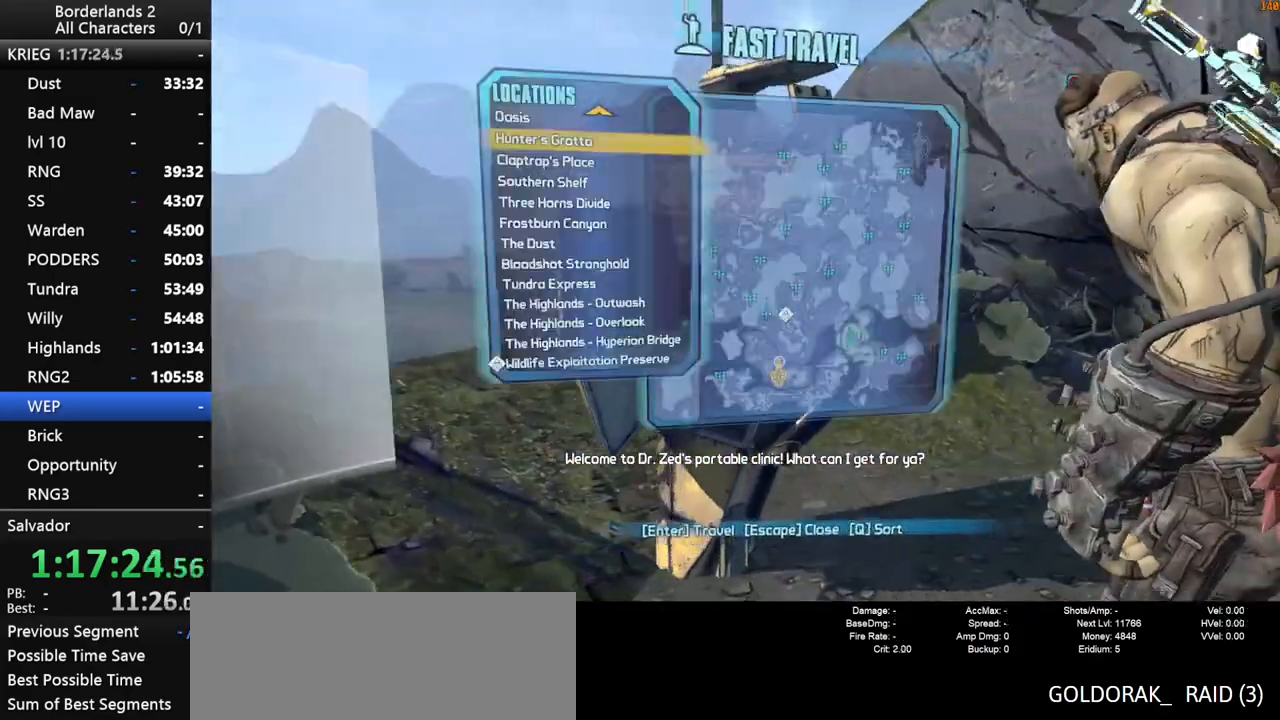
{"keys": [], "mouse": [], "mouse_move": "still", "events": []}
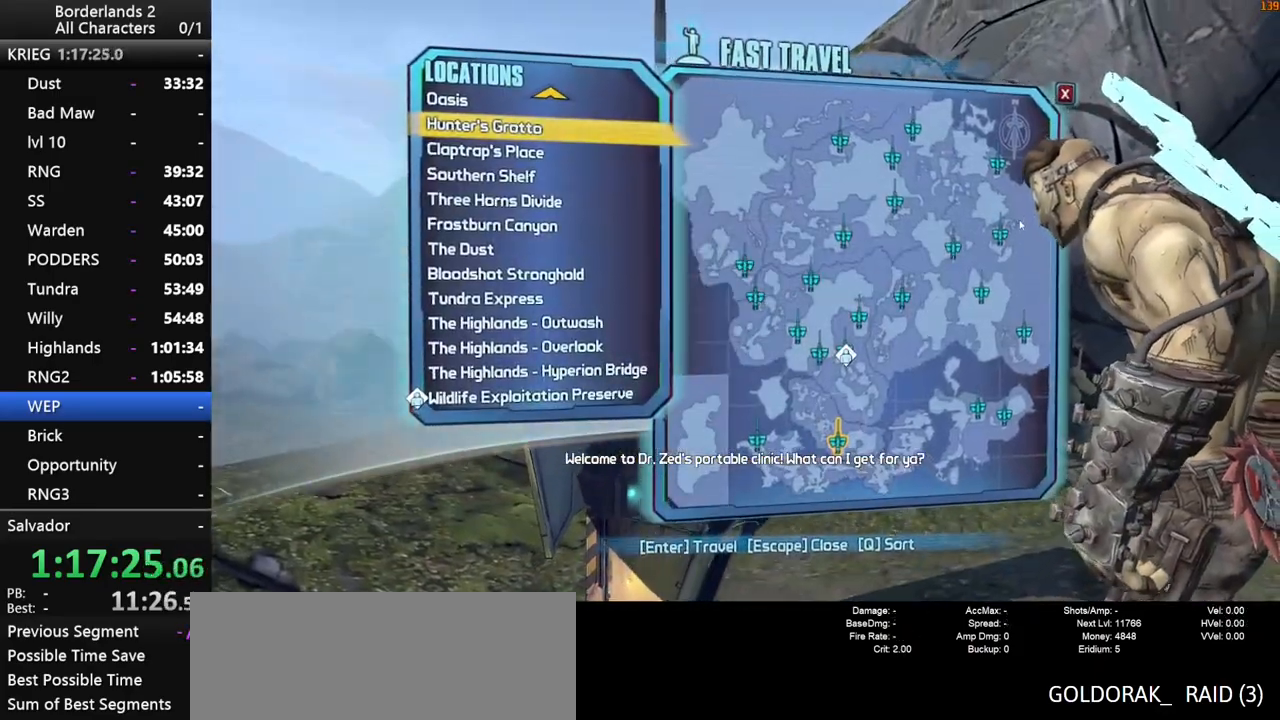
{"keys": [], "mouse": [], "mouse_move": "still", "events": [[134, "mouse_left", "down"], [217, "mouse_left", "up"], [267, "mouse_left", "down"], [367, "mouse_left", "up"]]}
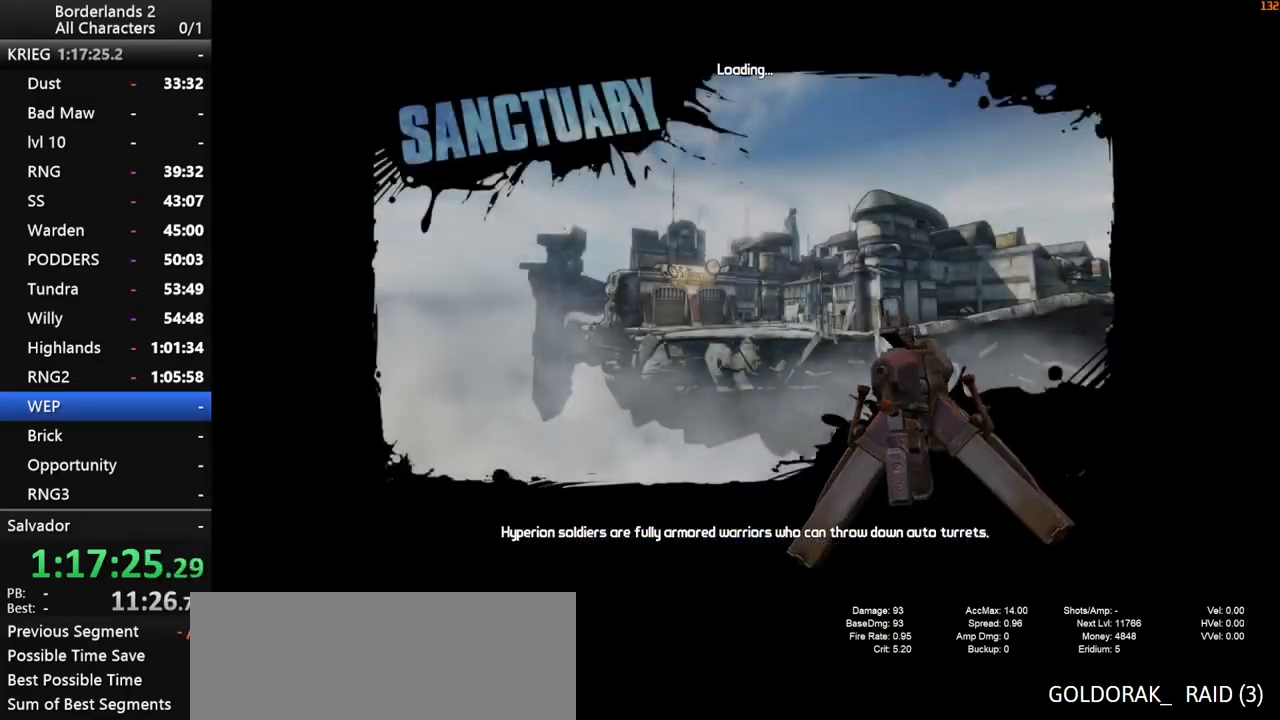
{"keys": [], "mouse": [], "mouse_move": "still", "events": []}
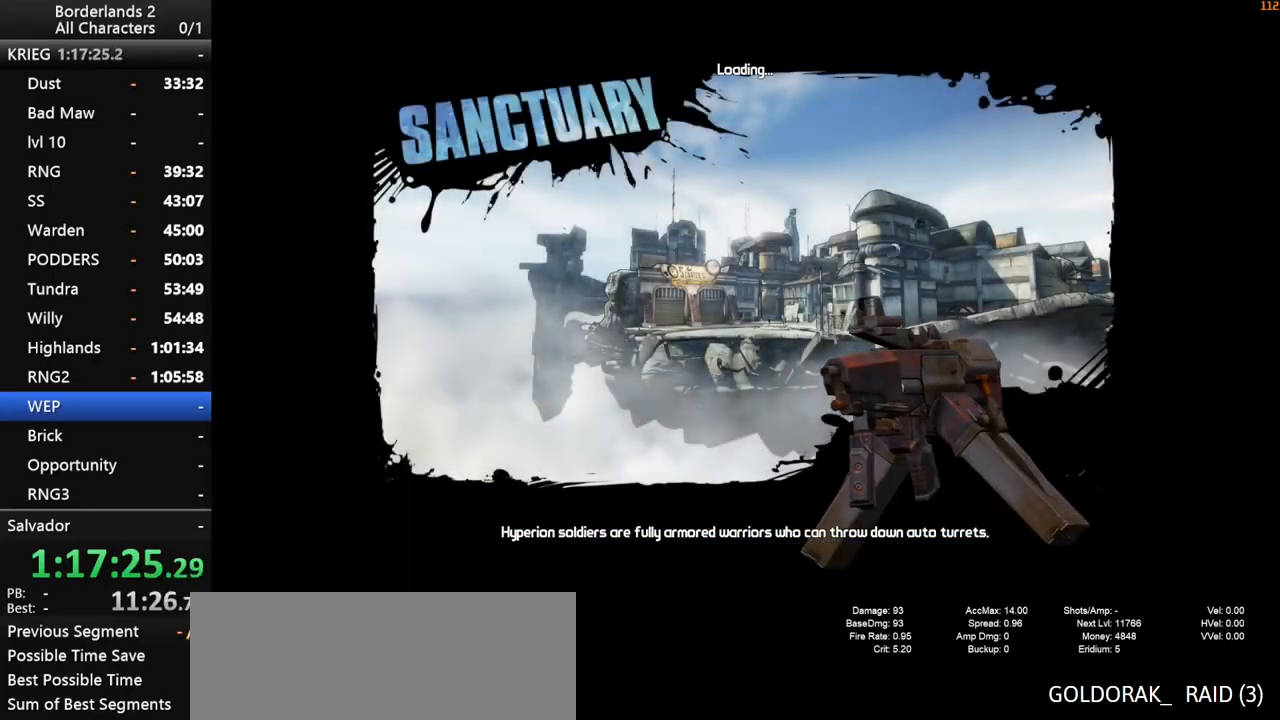
{"keys": [], "mouse": [], "mouse_move": "still", "events": []}
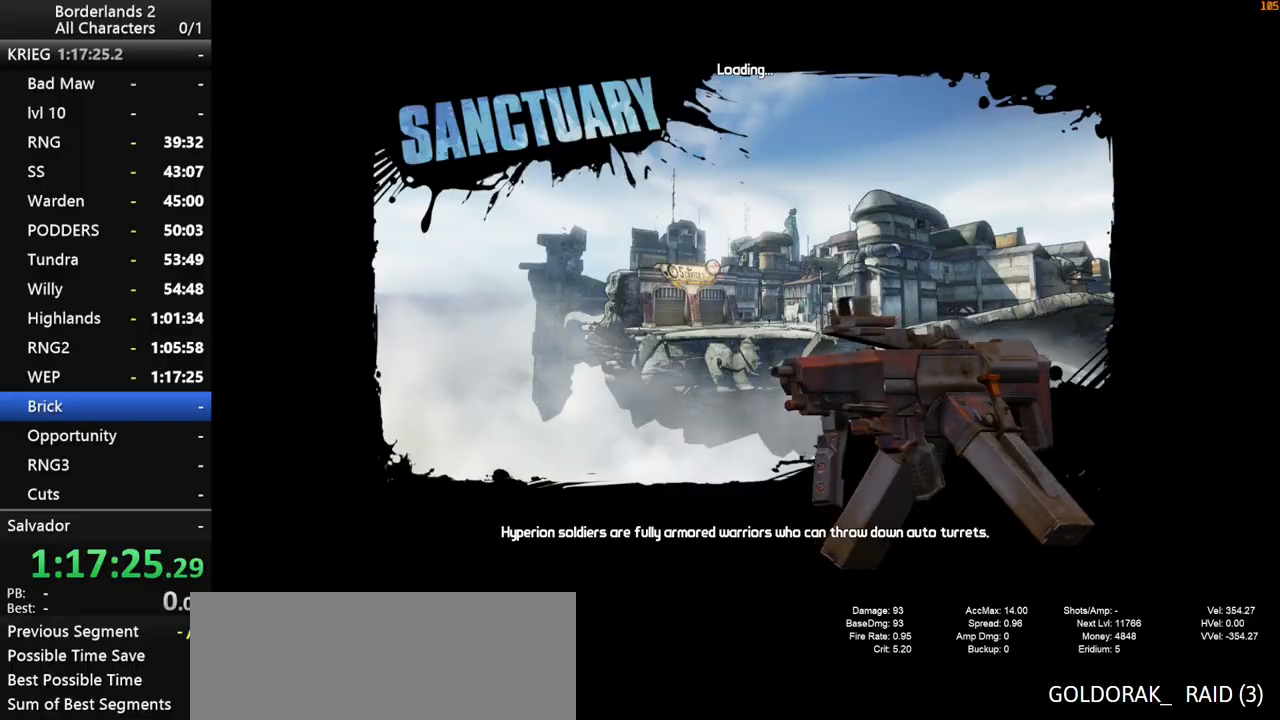
{"keys": [], "mouse": [], "mouse_move": "still", "events": []}
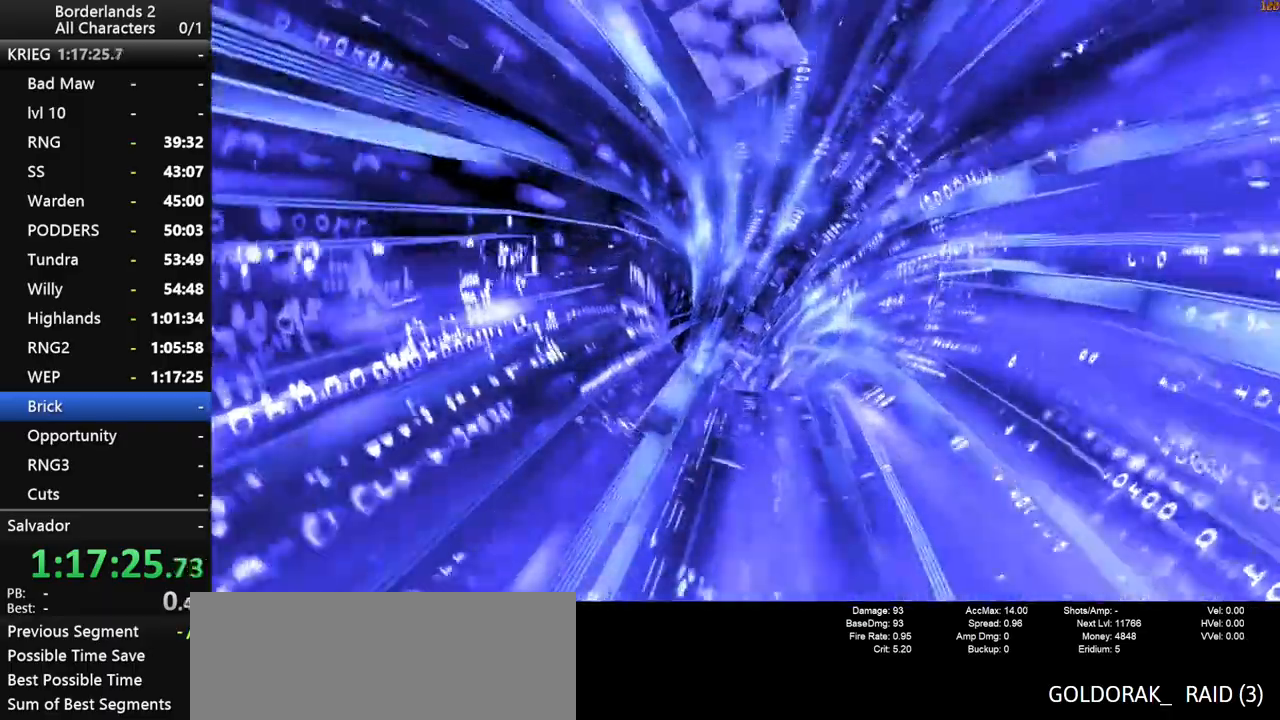
{"keys": [], "mouse": [], "mouse_move": "still", "events": []}
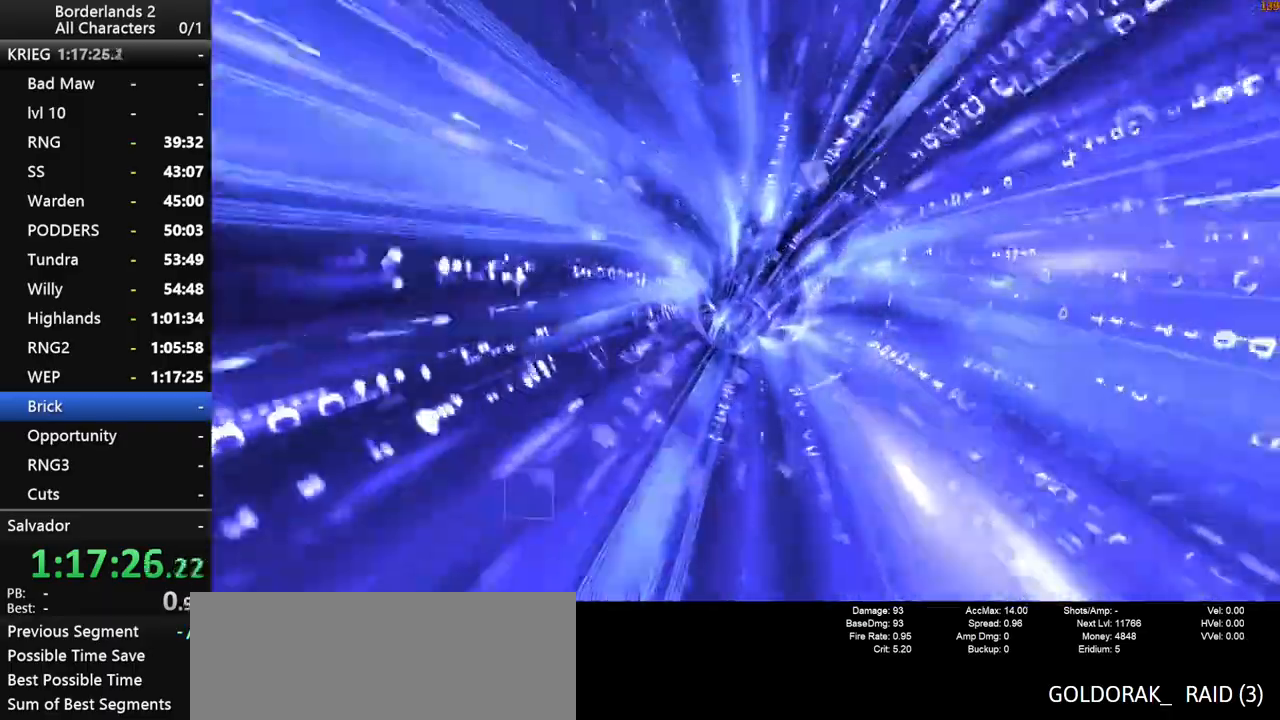
{"keys": [], "mouse": [], "mouse_move": "still", "events": [[200, "a", "down"], [300, "w", "down"], [434, "a", "up"], [484, "w", "up"]]}
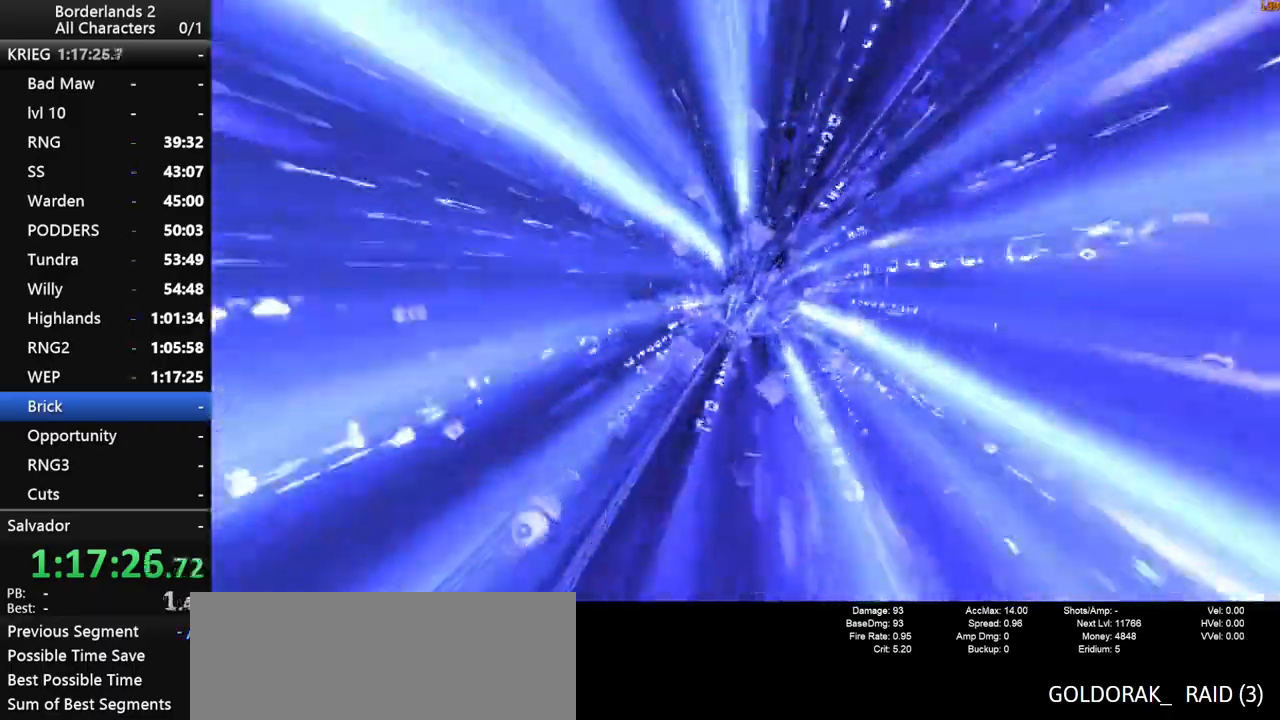
{"keys": [], "mouse": [], "mouse_move": "still", "events": []}
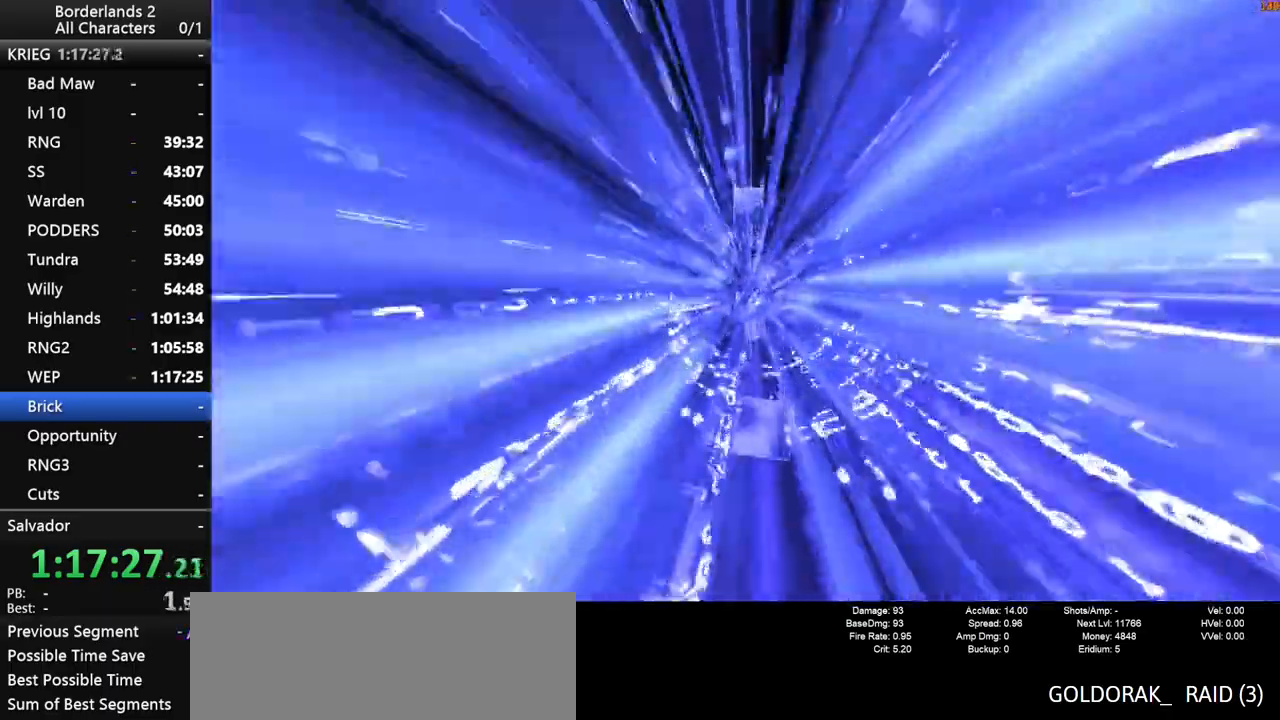
{"keys": [], "mouse": [], "mouse_move": "still", "events": []}
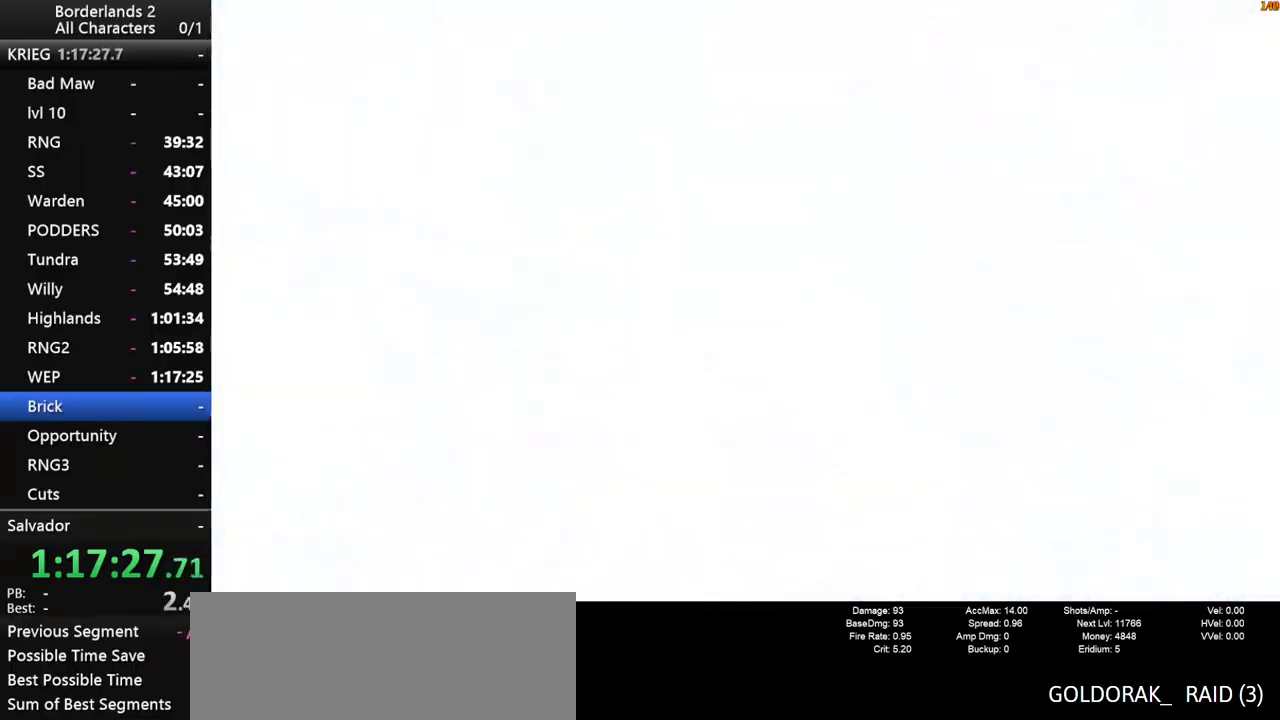
{"keys": ["3", "shift", "w"], "mouse": [], "mouse_move": "left", "events": [[150, "w", "down"], [200, "a", "down"], [200, "shift", "down"], [350, "3", "down"], [350, "shift", "up"], [400, "a", "up"], [400, "shift", "down"]]}
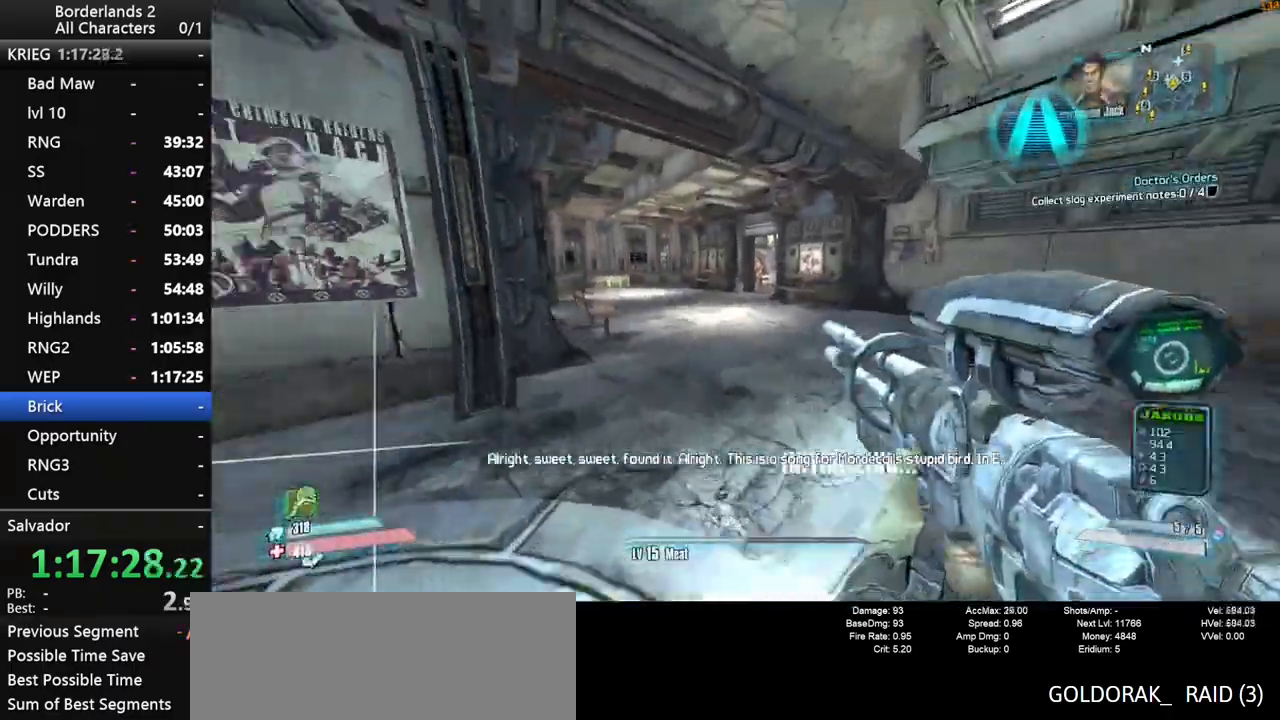
{"keys": ["shift", "w"], "mouse": [], "mouse_move": "still", "events": [[34, "shift", "up"], [84, "shift", "down"], [134, "3", "up"]]}
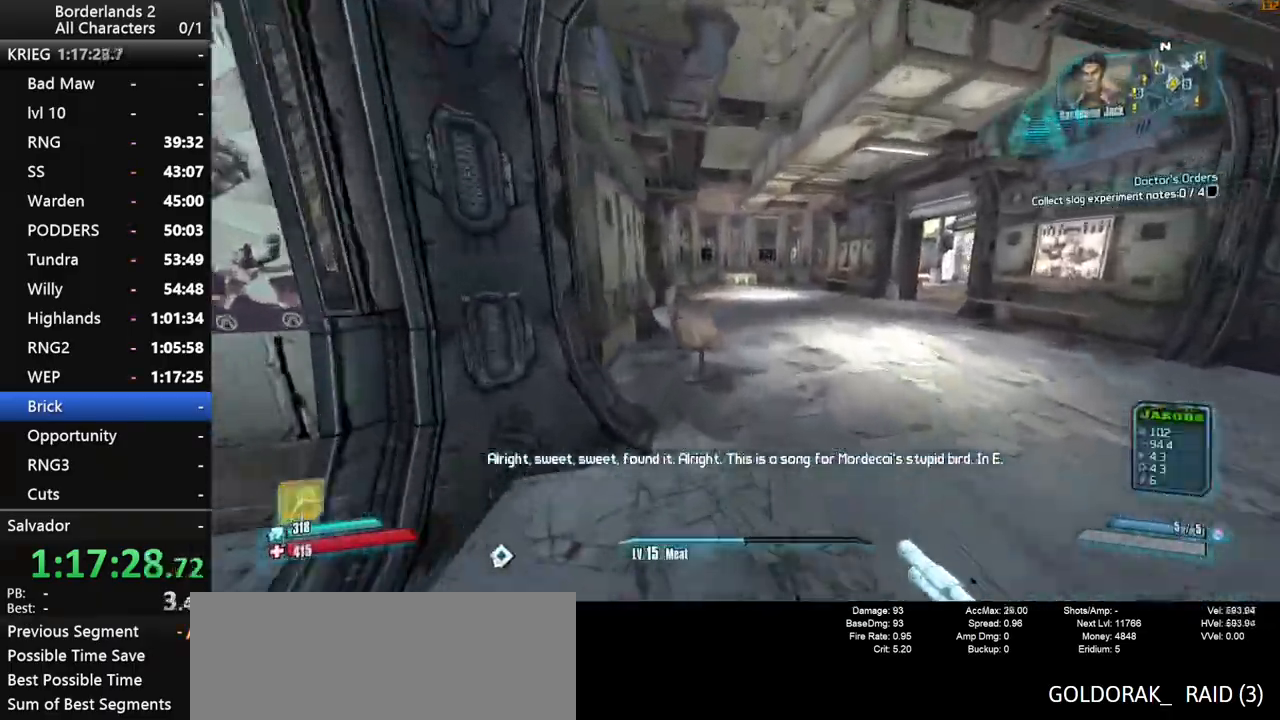
{"keys": ["w"], "mouse": [], "mouse_move": "left", "events": [[50, "d", "down"], [234, "2", "down"], [234, "d", "up"], [384, "2", "up"], [384, "shift", "up"]]}
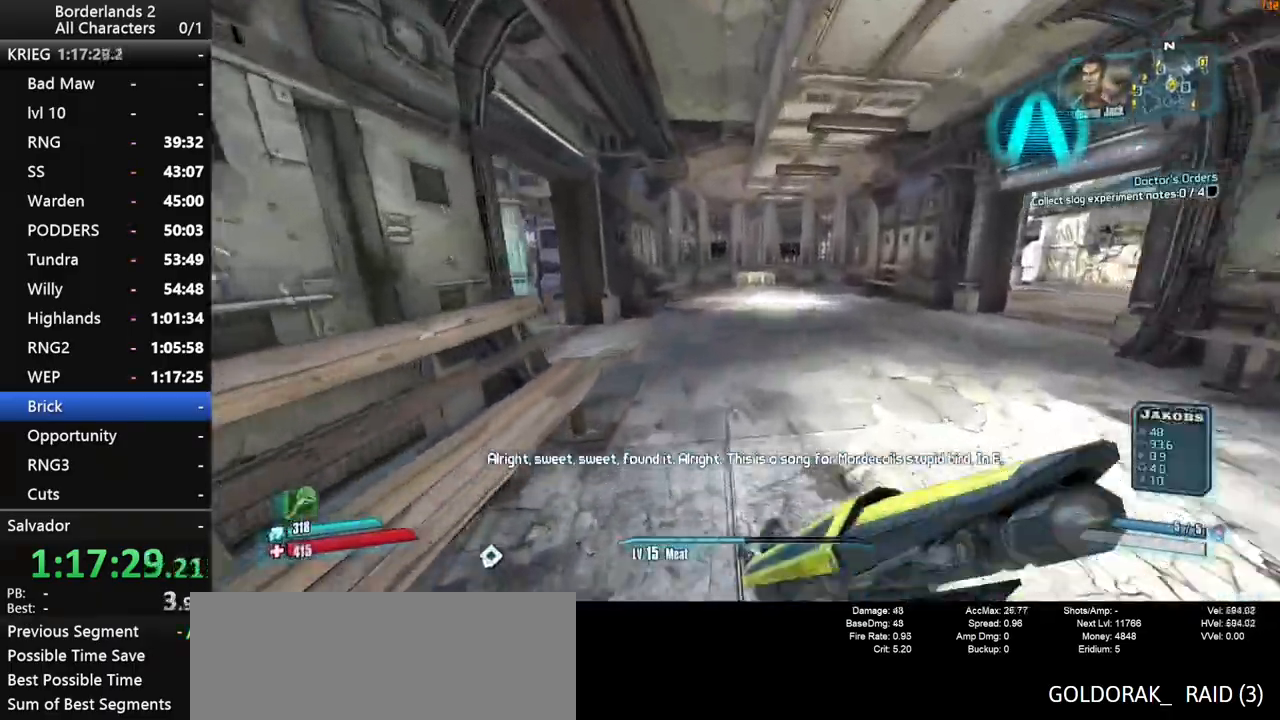
{"keys": ["w"], "mouse": [], "mouse_move": "left", "events": [[300, "4", "down"], [434, "4", "up"]]}
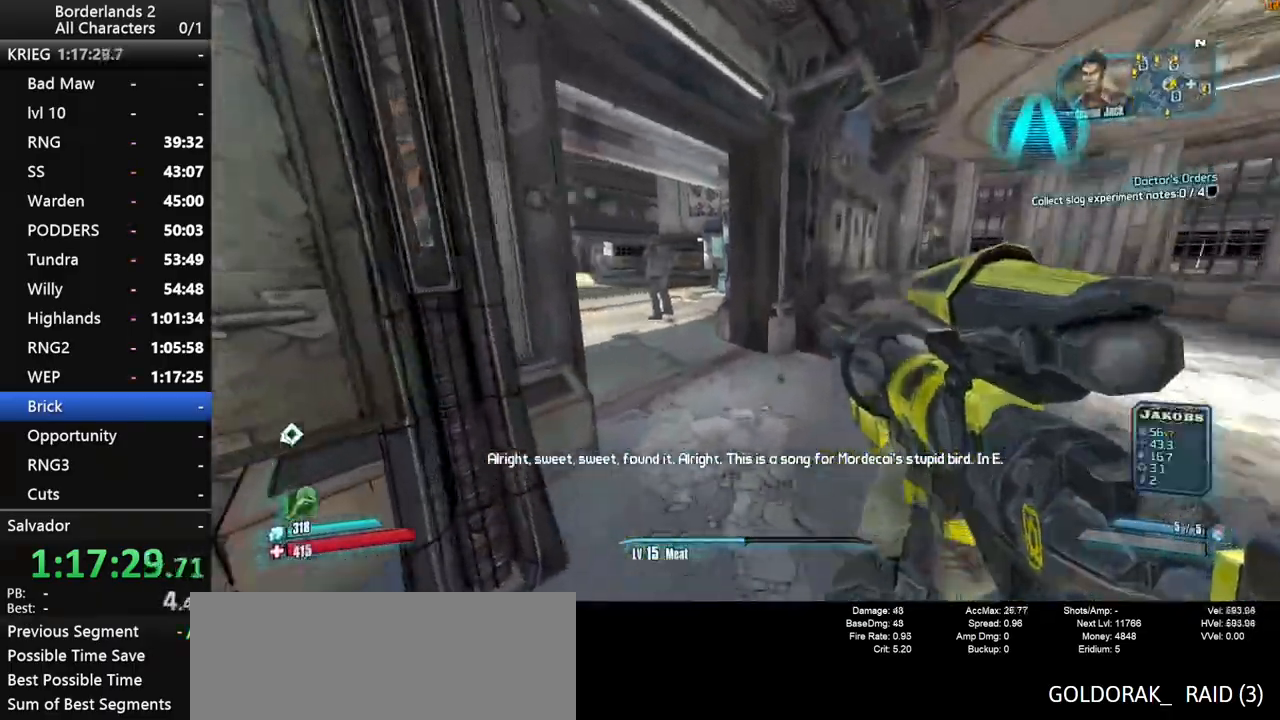
{"keys": ["shift", "w"], "mouse": [], "mouse_move": "still", "events": [[317, "shift", "down"]]}
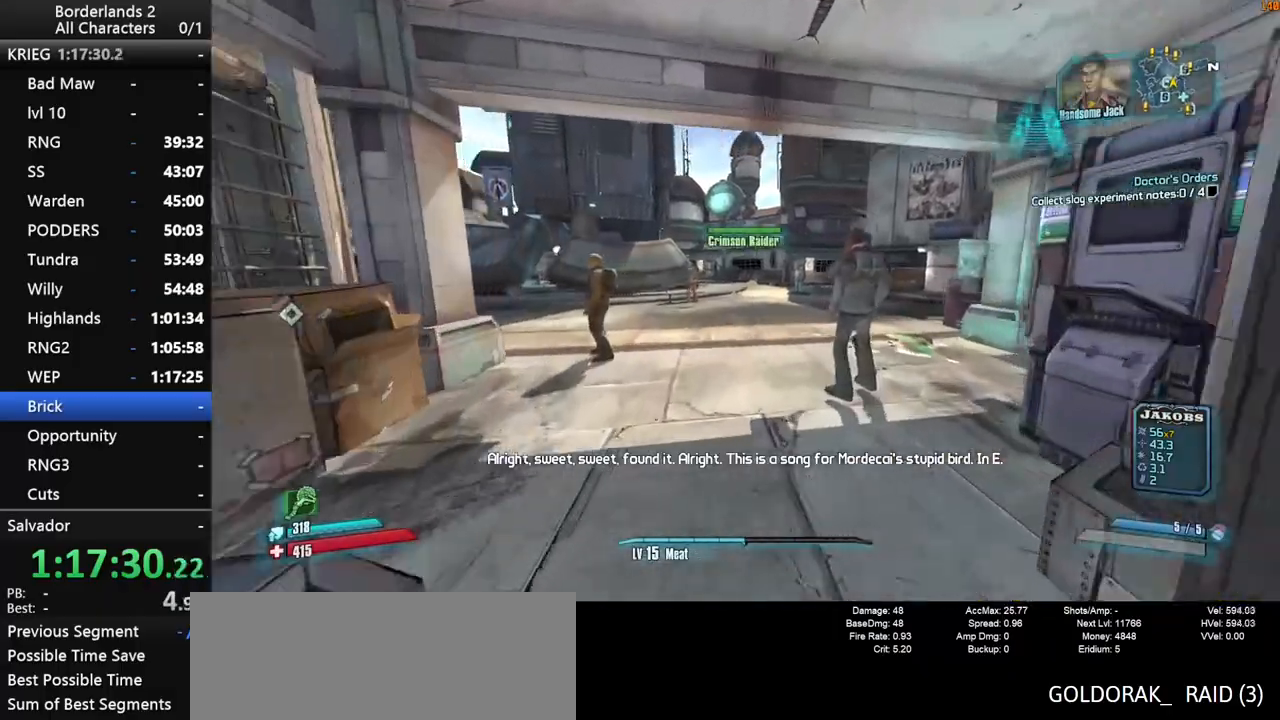
{"keys": ["f", "w"], "mouse": [], "mouse_move": "right", "events": [[467, "f", "down"], [467, "shift", "up"]]}
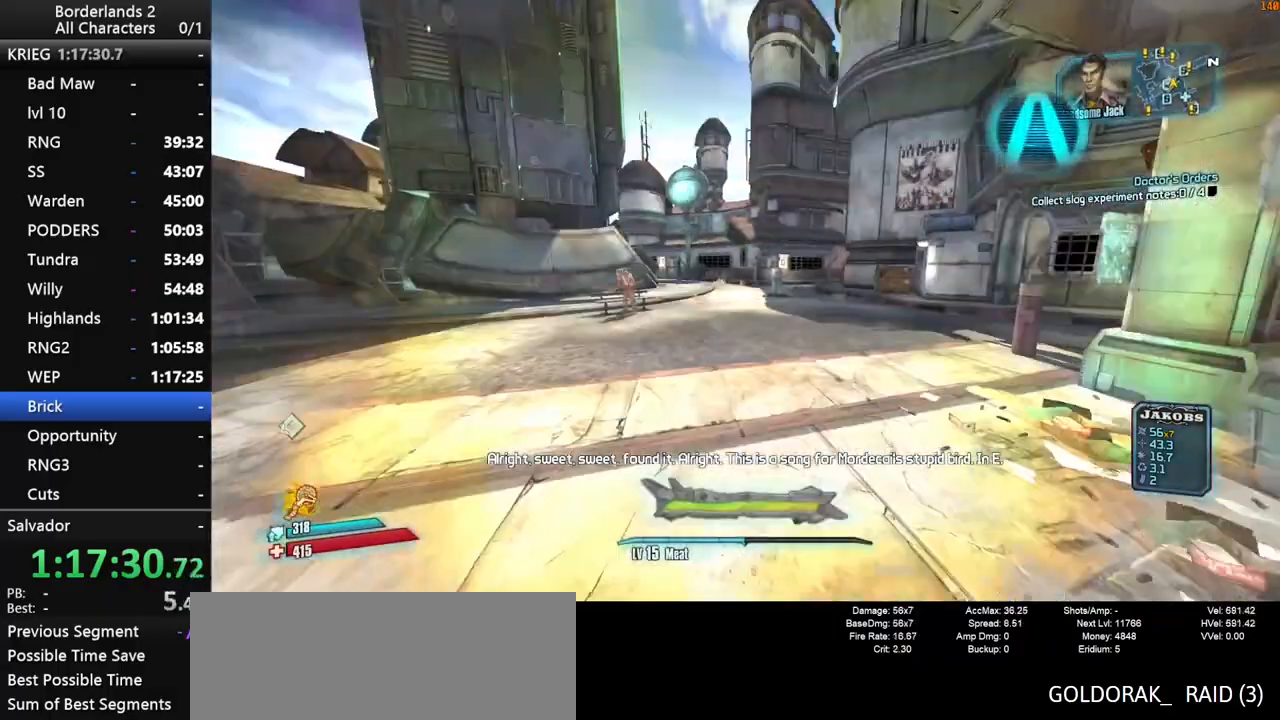
{"keys": ["w"], "mouse": [], "mouse_move": "right", "events": [[67, "f", "up"], [150, "f", "down"], [200, "f", "up"]]}
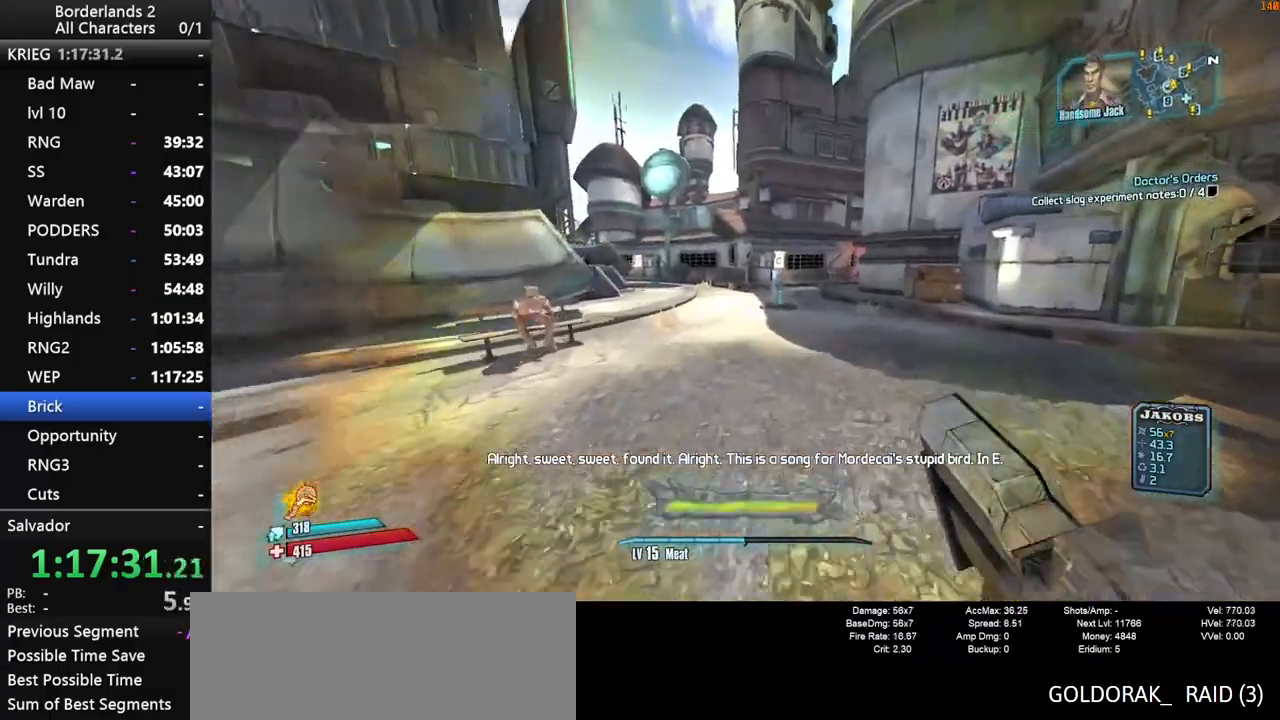
{"keys": ["w"], "mouse": [], "mouse_move": "down-left", "events": [[400, "space", "down"], [450, "space", "up"]]}
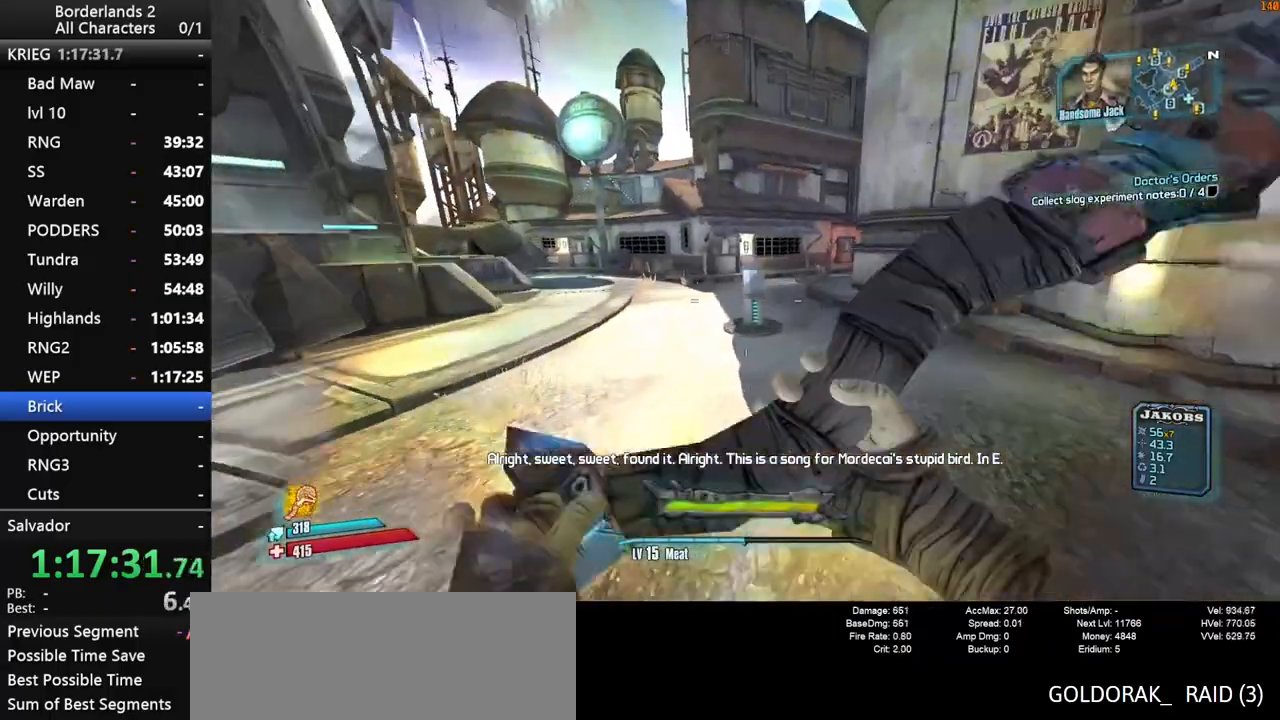
{"keys": ["w"], "mouse": [], "mouse_move": "left", "events": [[100, "space", "down"], [184, "d", "down"], [184, "space", "up"], [334, "d", "up"]]}
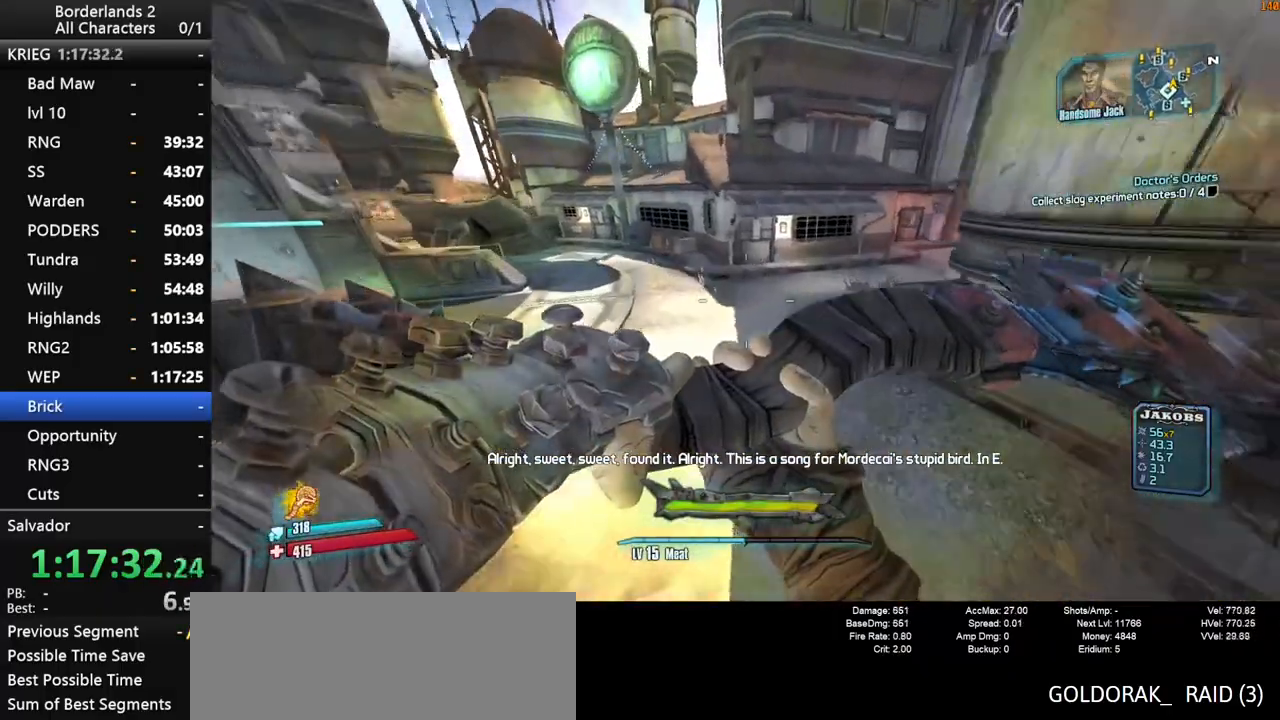
{"keys": ["w"], "mouse": [], "mouse_move": "left", "events": [[17, "a", "down"], [300, "a", "up"], [434, "space", "down"], [484, "space", "up"]]}
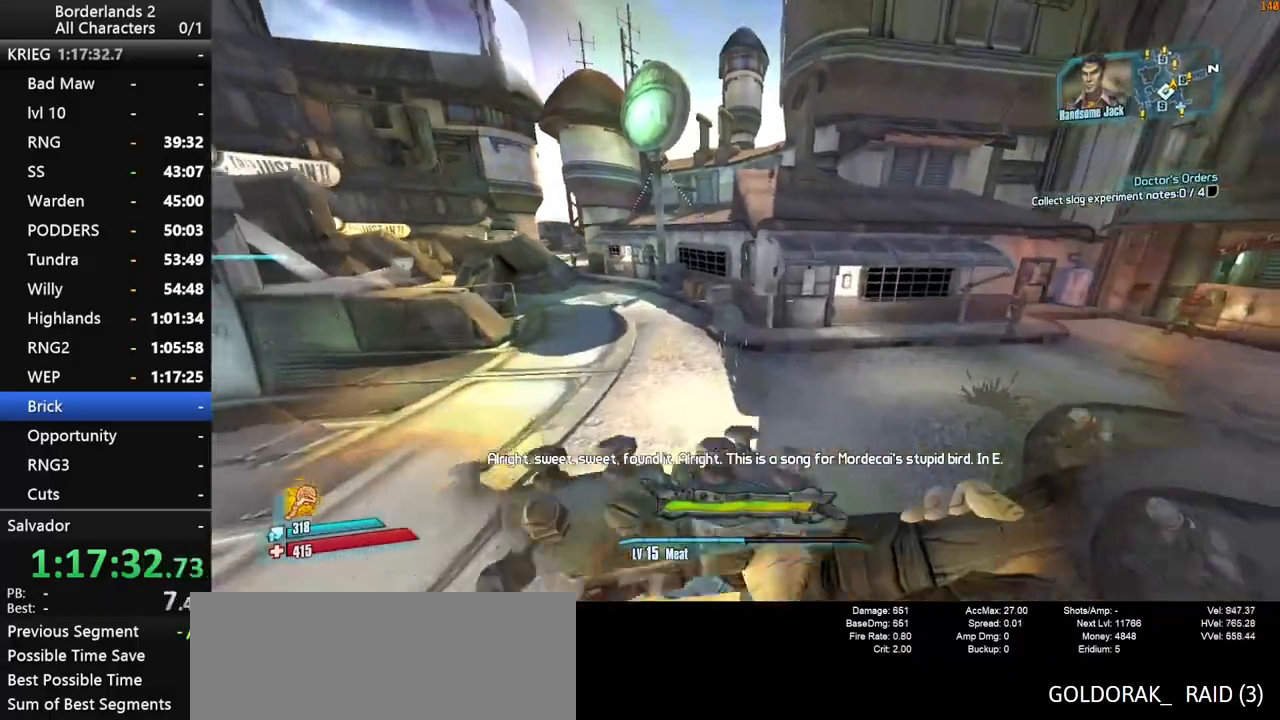
{"keys": ["w"], "mouse": [], "mouse_move": "still", "events": [[134, "space", "down"], [217, "space", "up"], [317, "d", "down"], [450, "d", "up"]]}